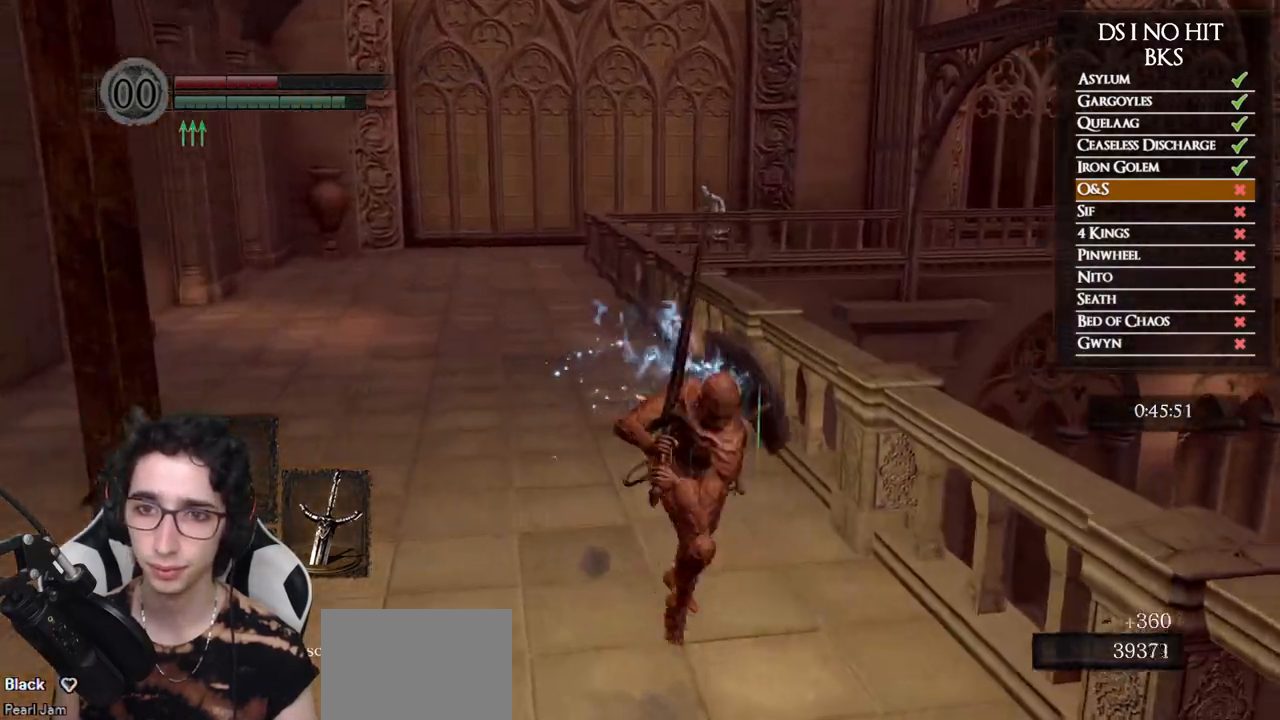
Gameplay with a controller (Xbox layout); each line is a JSON object with the inputs held at the frame after it (dt_ms = milliseconds from this image to that frame). "button_events" lists button changes between this image and that frame as [ms after this image, input, new state], when the widget could be followed in between (sticks are given only as held states).
{"dt_ms": 500, "buttons": ["B"], "left_stick": "down", "right_stick": "center", "button_events": []}
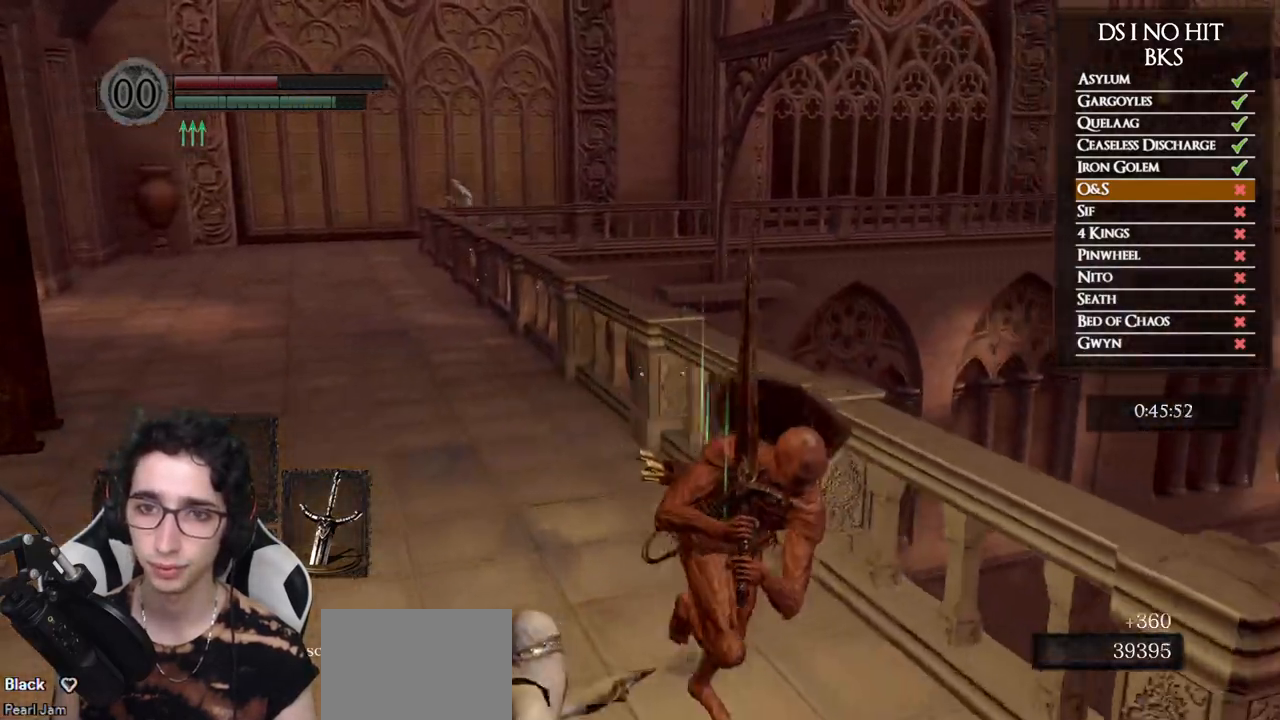
{"dt_ms": 500, "buttons": [], "left_stick": "right", "right_stick": "right", "button_events": [[317, "B", "up"]]}
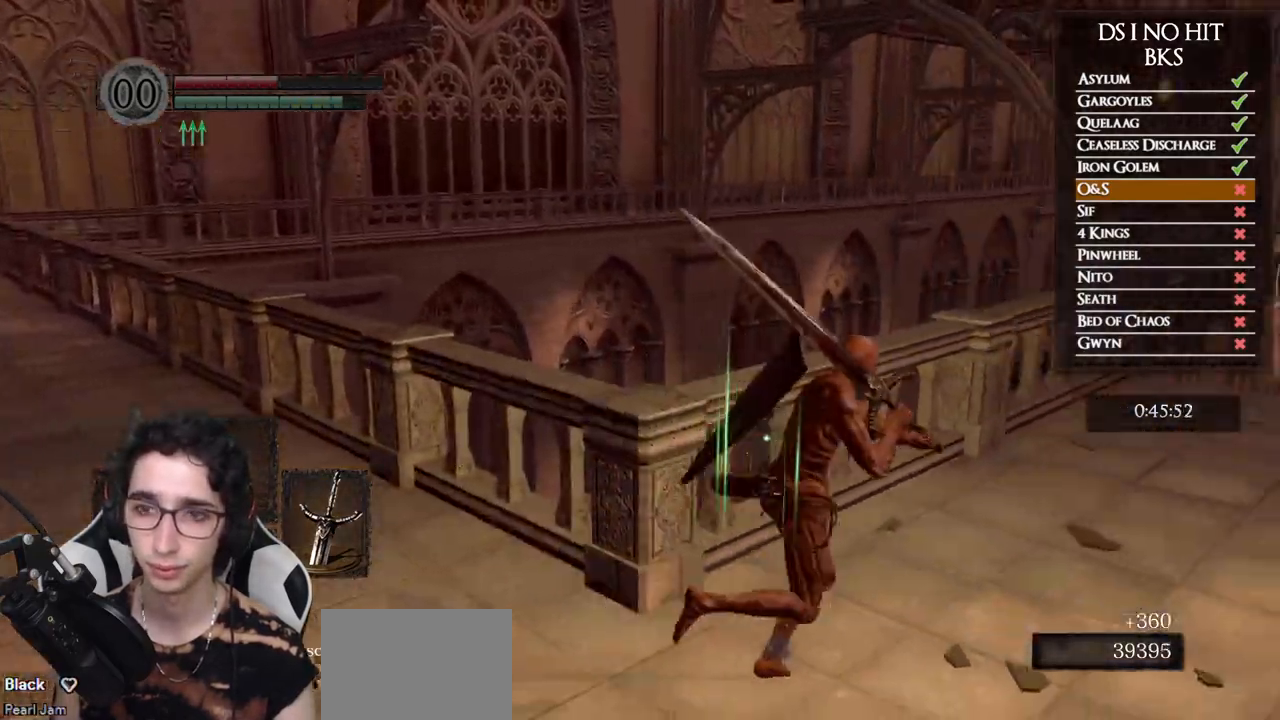
{"dt_ms": 500, "buttons": [], "left_stick": "up", "right_stick": "right", "button_events": []}
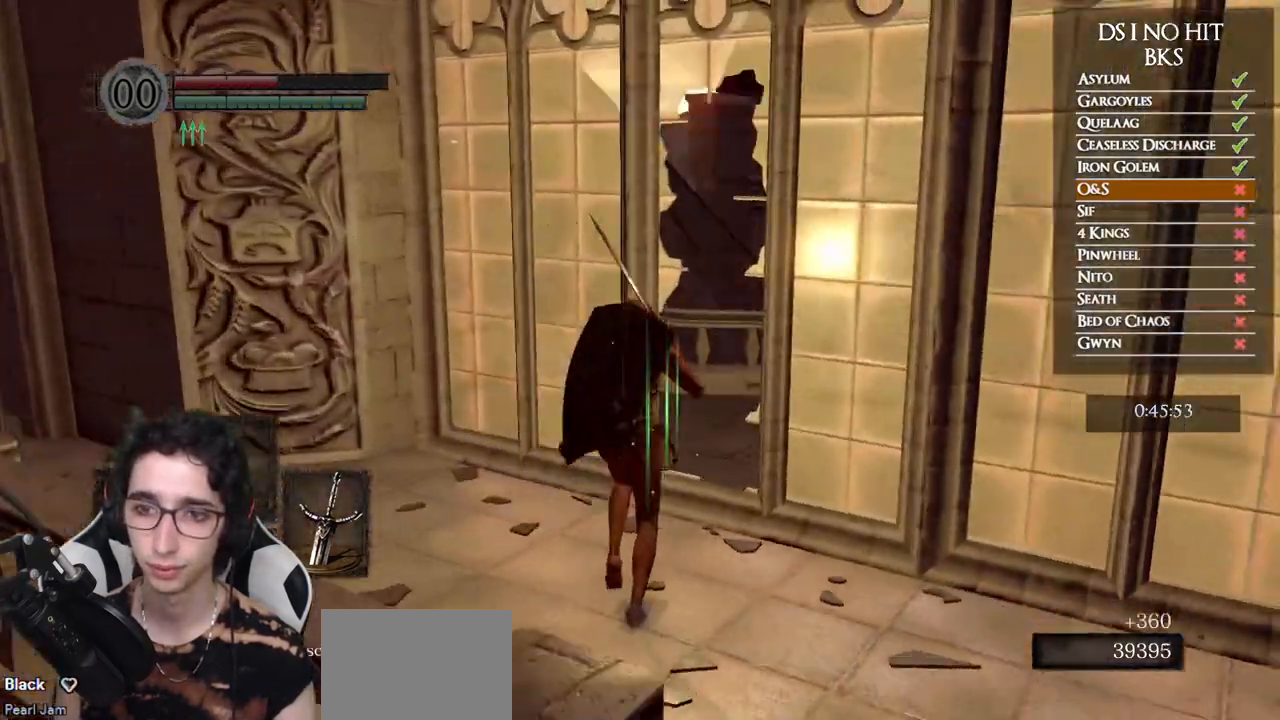
{"dt_ms": 1000, "buttons": [], "left_stick": "center", "right_stick": "right", "button_events": []}
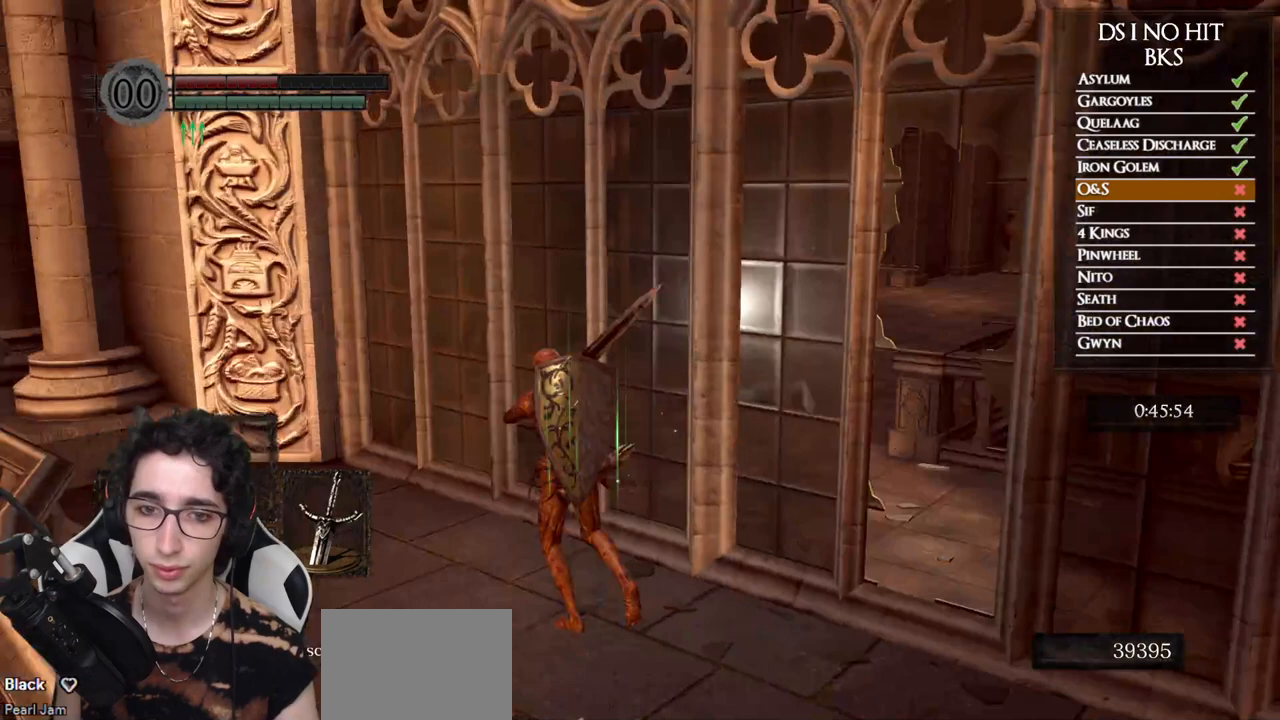
{"dt_ms": 500, "buttons": [], "left_stick": "center", "right_stick": "center", "button_events": []}
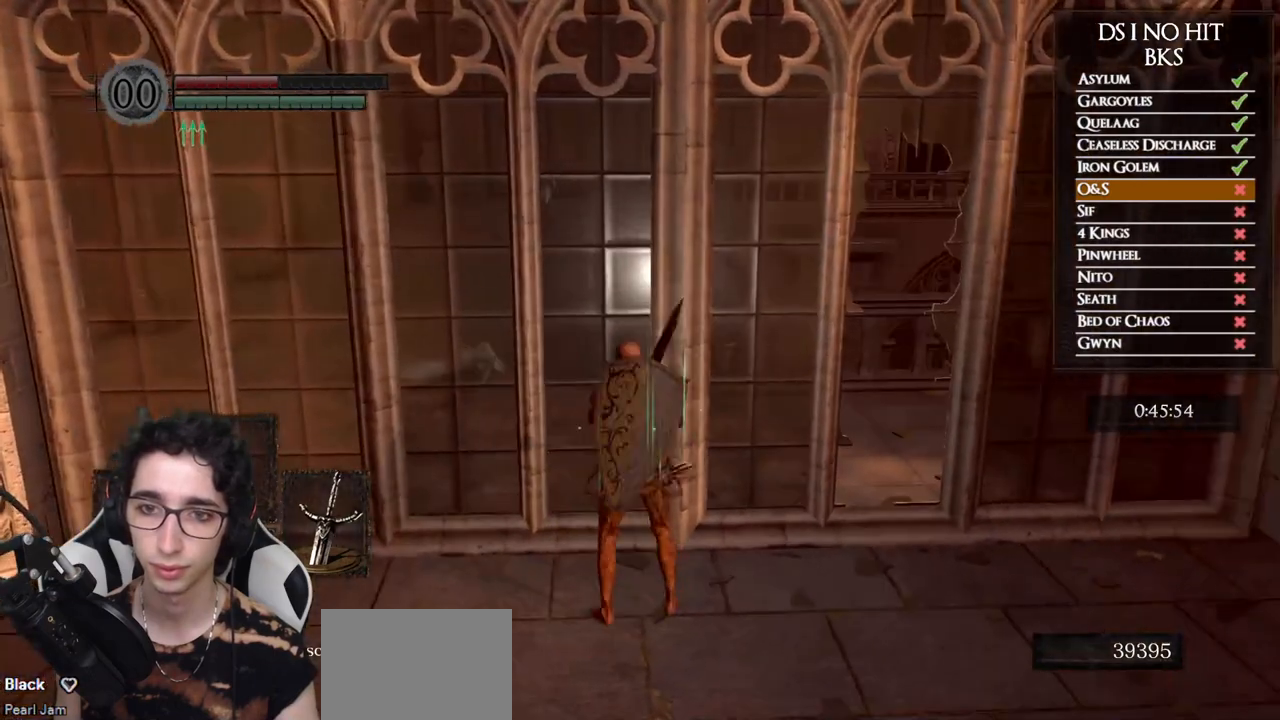
{"dt_ms": 500, "buttons": [], "left_stick": "center", "right_stick": "center", "button_events": []}
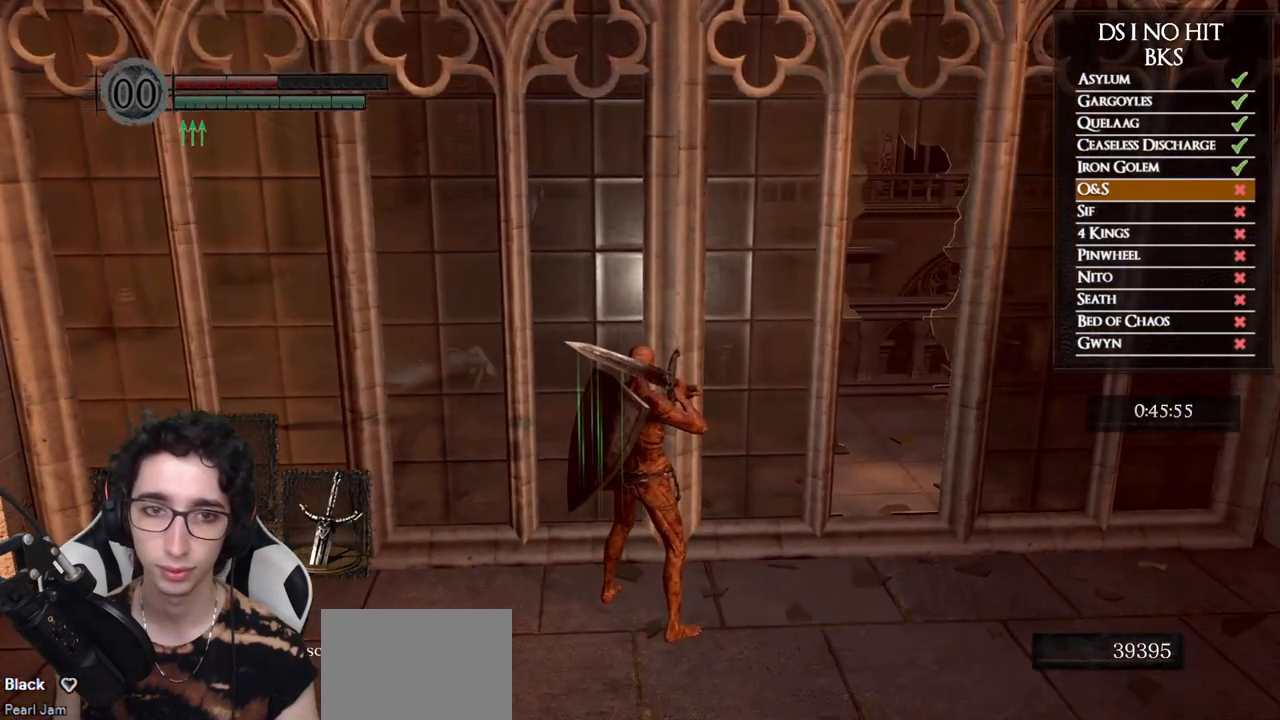
{"dt_ms": 500, "buttons": [], "left_stick": "down-left", "right_stick": "center", "button_events": []}
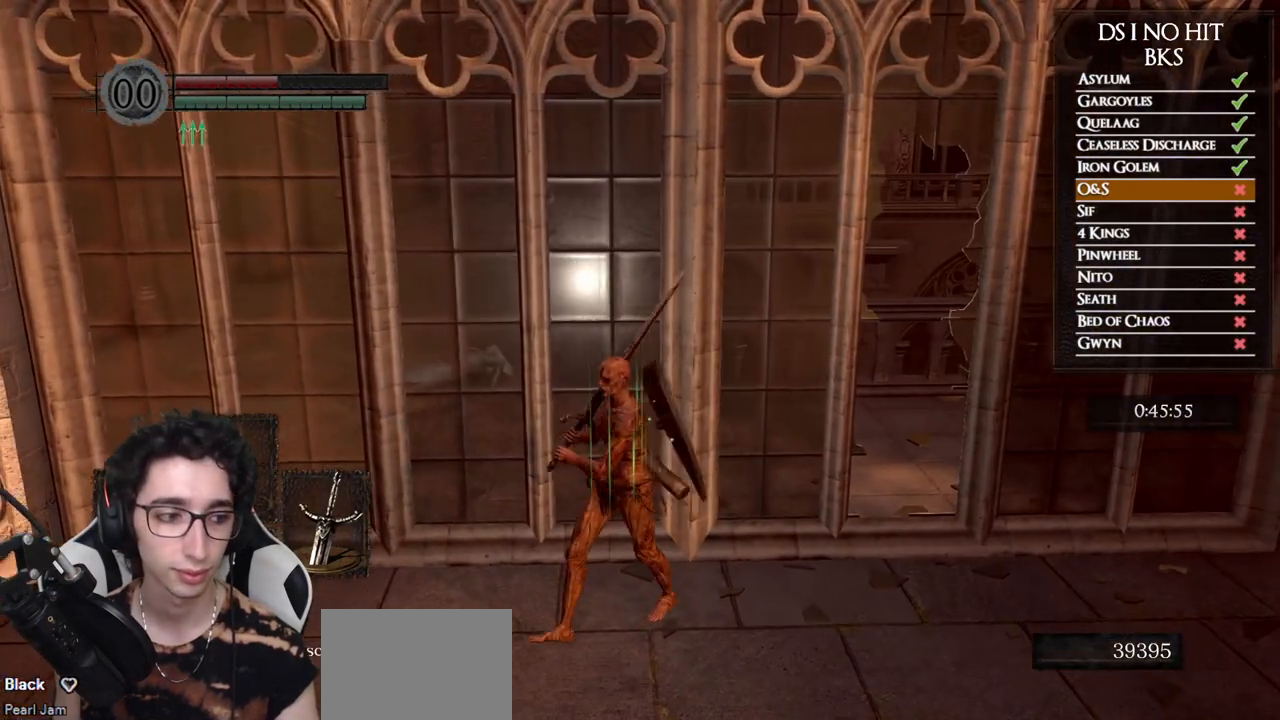
{"dt_ms": 500, "buttons": [], "left_stick": "center", "right_stick": "center", "button_events": []}
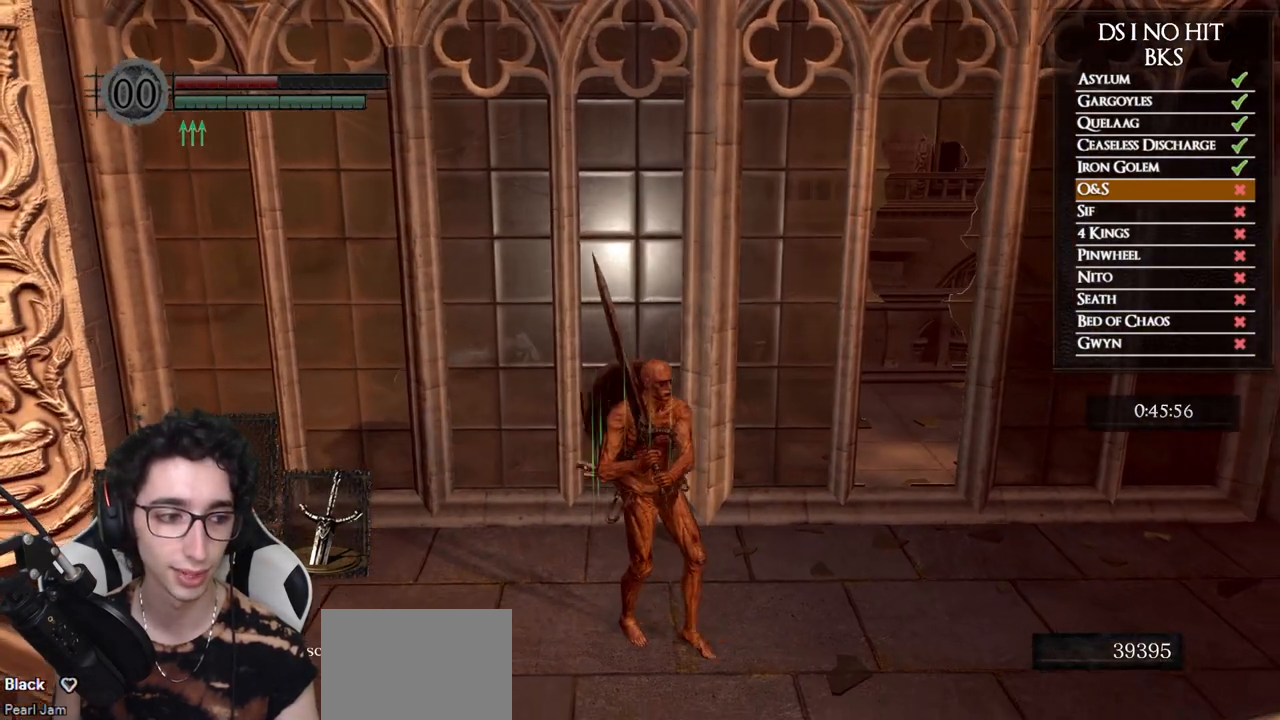
{"dt_ms": 500, "buttons": [], "left_stick": "left", "right_stick": "center", "button_events": []}
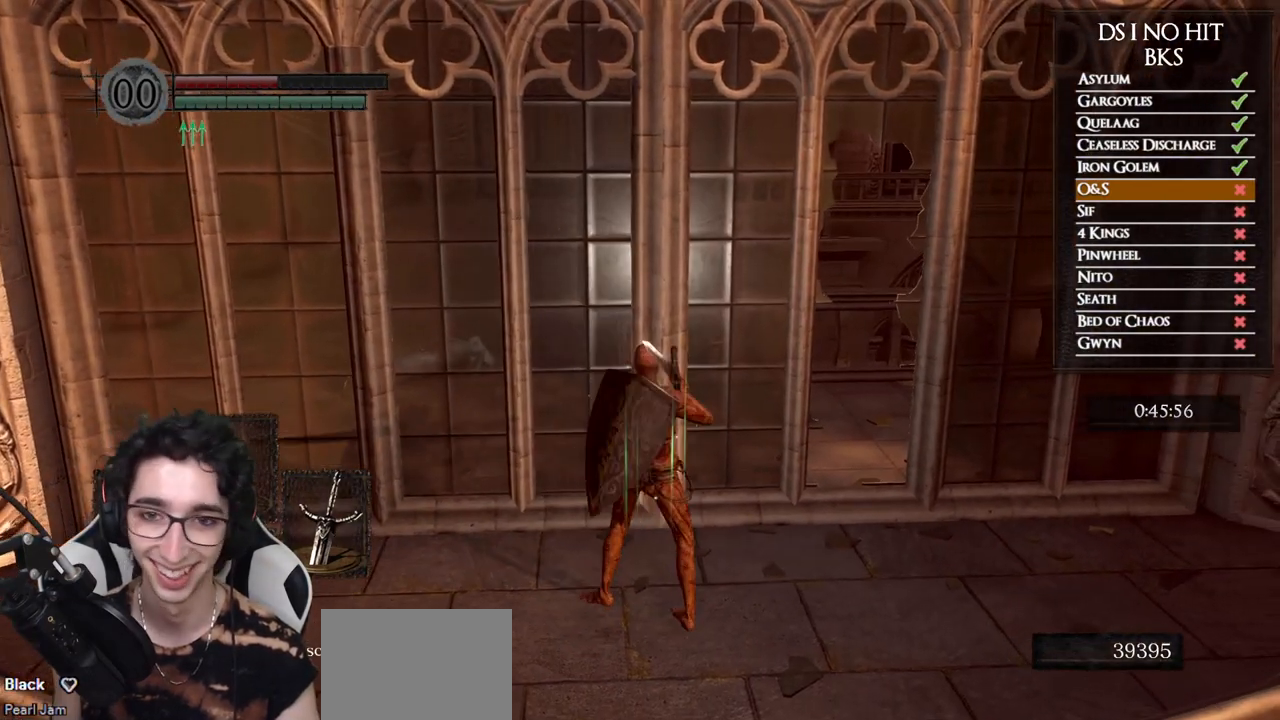
{"dt_ms": 500, "buttons": [], "left_stick": "up", "right_stick": "down-right", "button_events": []}
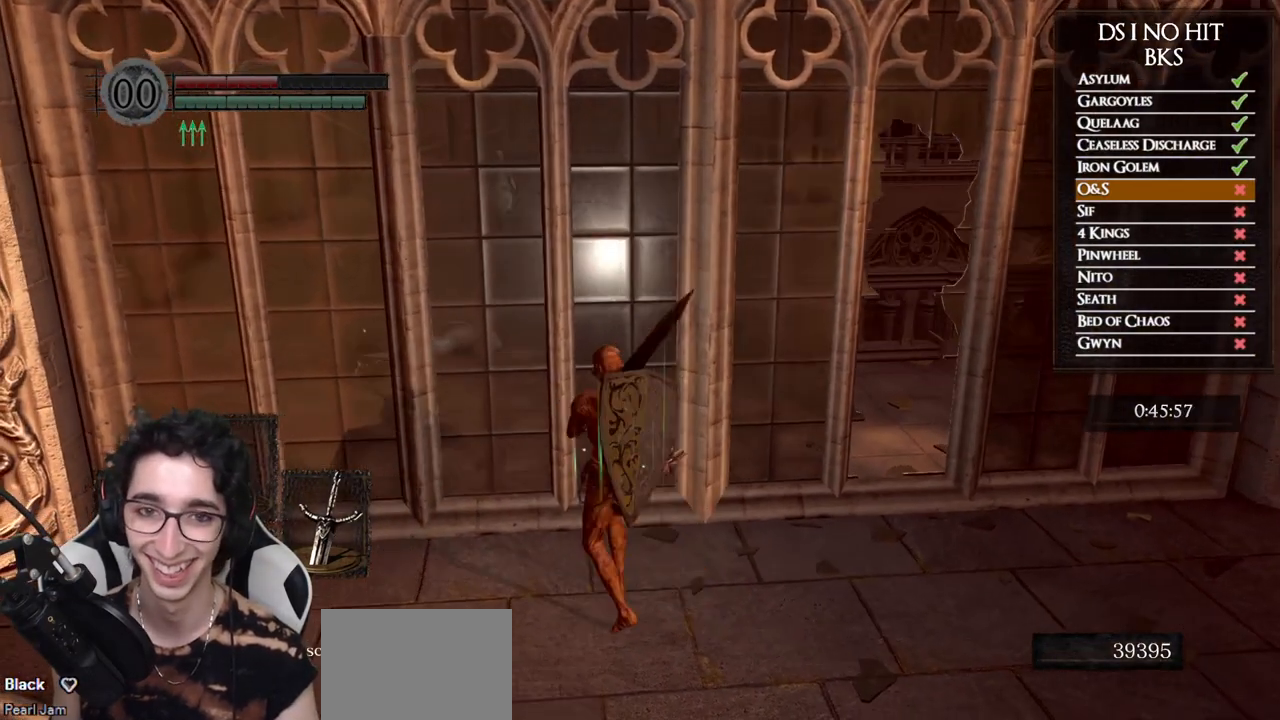
{"dt_ms": 500, "buttons": [], "left_stick": "center", "right_stick": "center", "button_events": []}
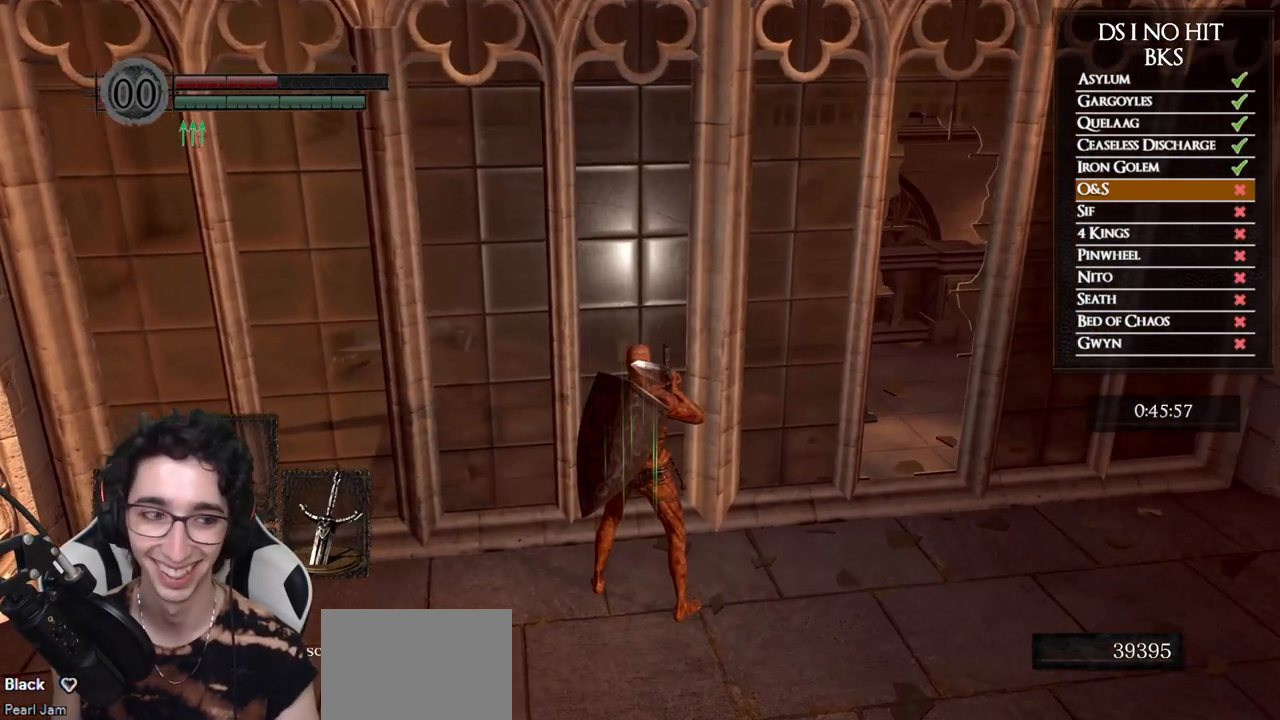
{"dt_ms": 500, "buttons": [], "left_stick": "center", "right_stick": "center", "button_events": []}
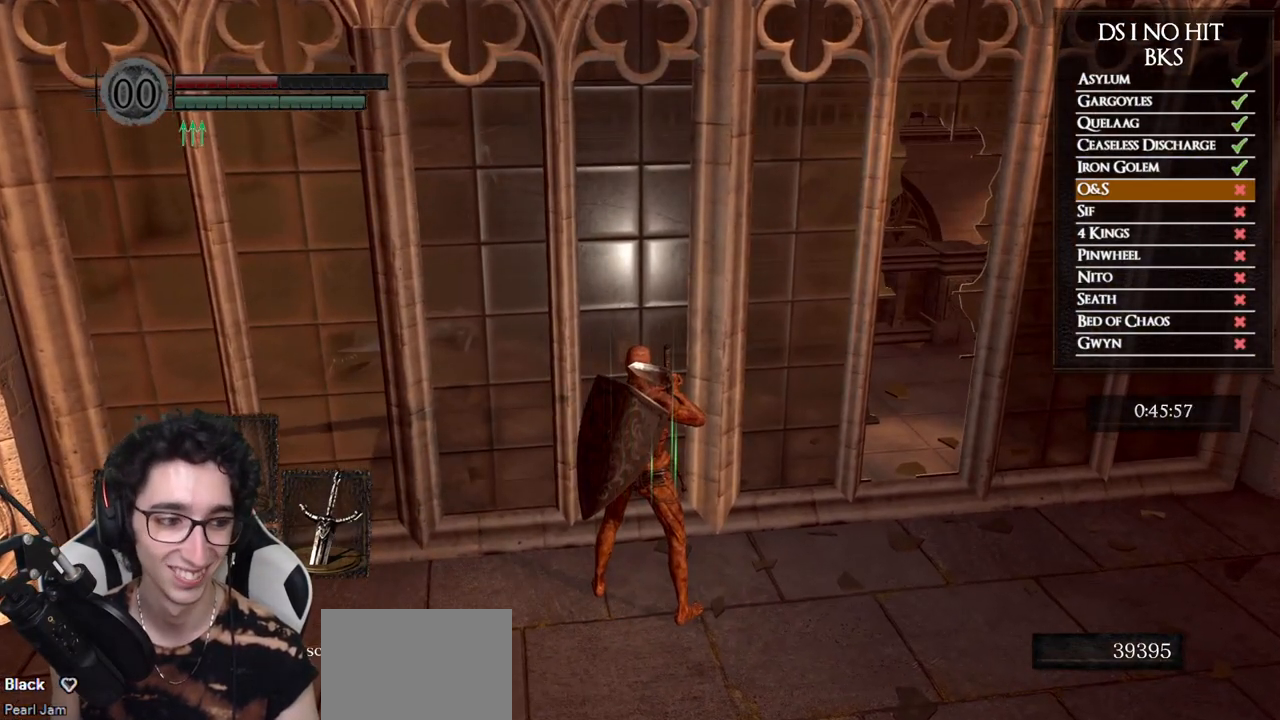
{"dt_ms": 500, "buttons": [], "left_stick": "center", "right_stick": "center", "button_events": []}
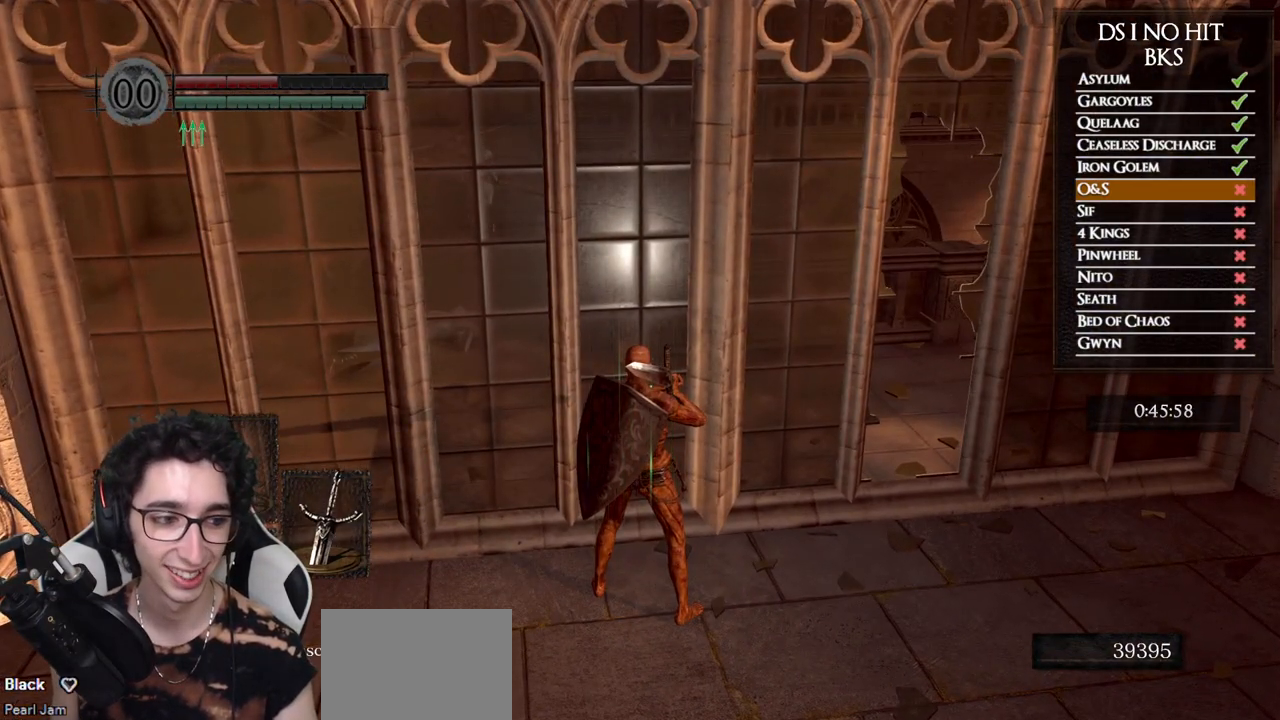
{"dt_ms": 500, "buttons": [], "left_stick": "center", "right_stick": "center", "button_events": []}
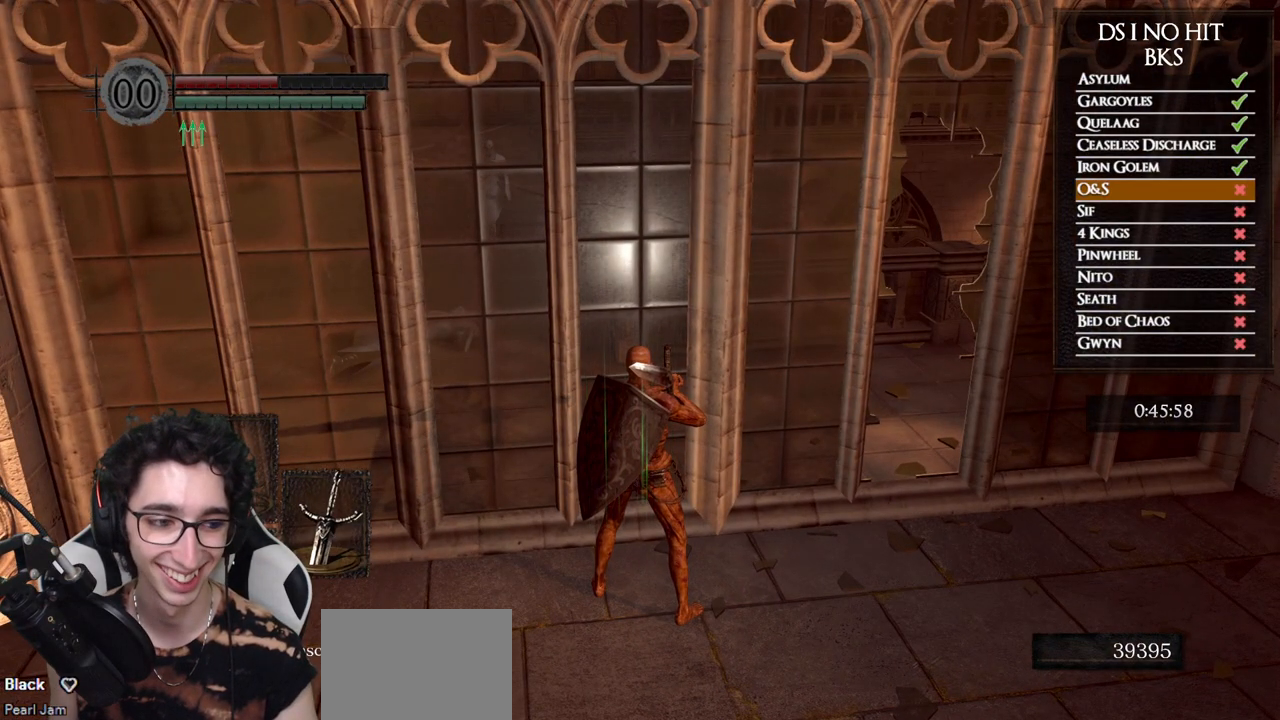
{"dt_ms": 500, "buttons": [], "left_stick": "down", "right_stick": "center", "button_events": []}
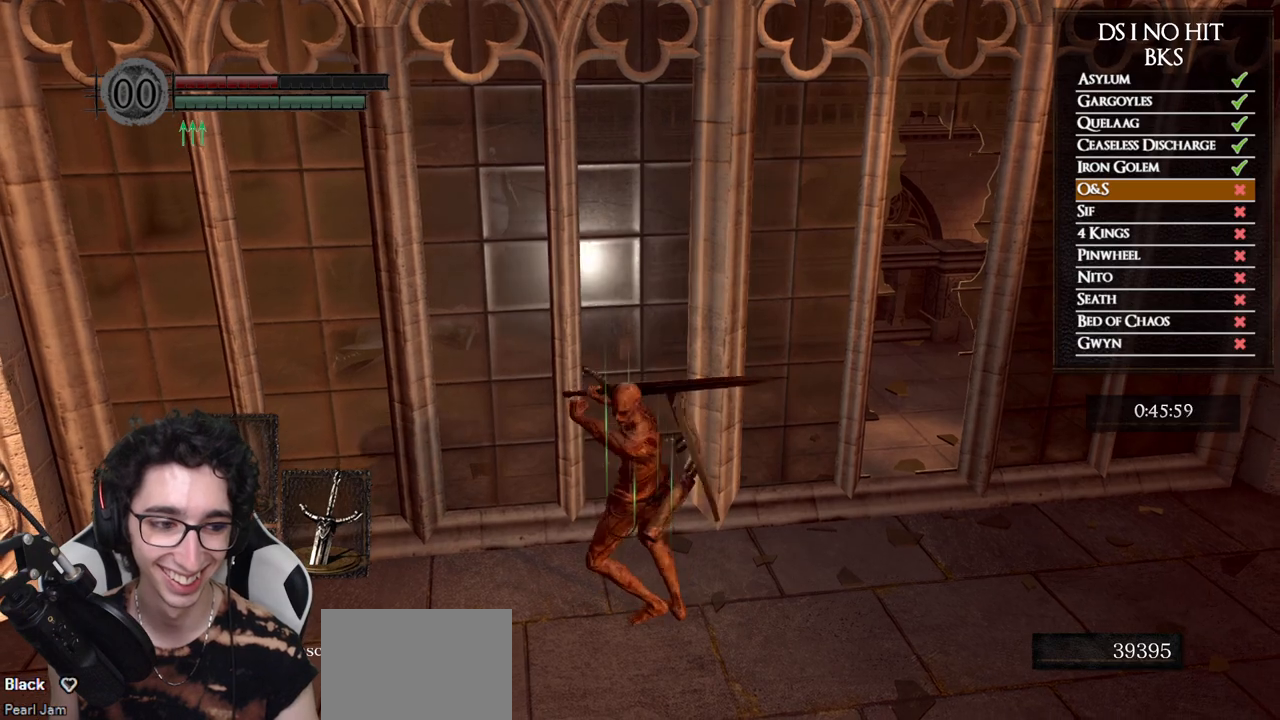
{"dt_ms": 500, "buttons": [], "left_stick": "up-right", "right_stick": "left", "button_events": []}
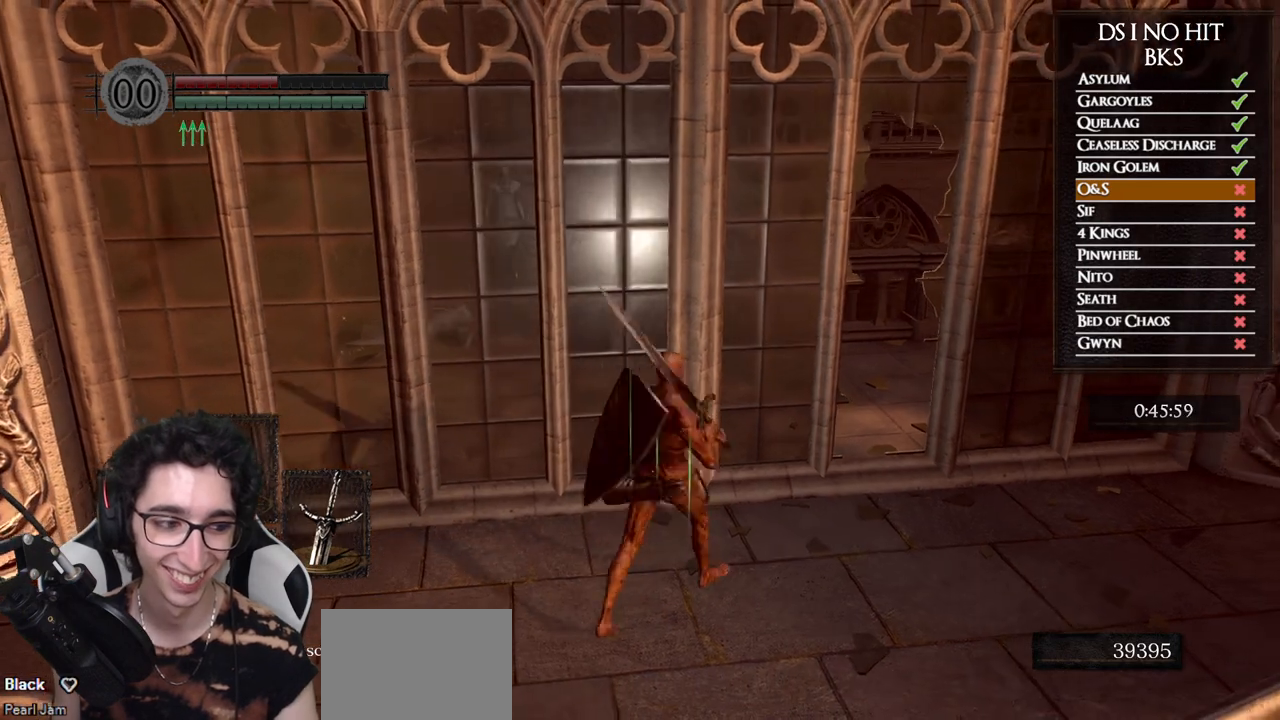
{"dt_ms": 500, "buttons": [], "left_stick": "center", "right_stick": "left", "button_events": []}
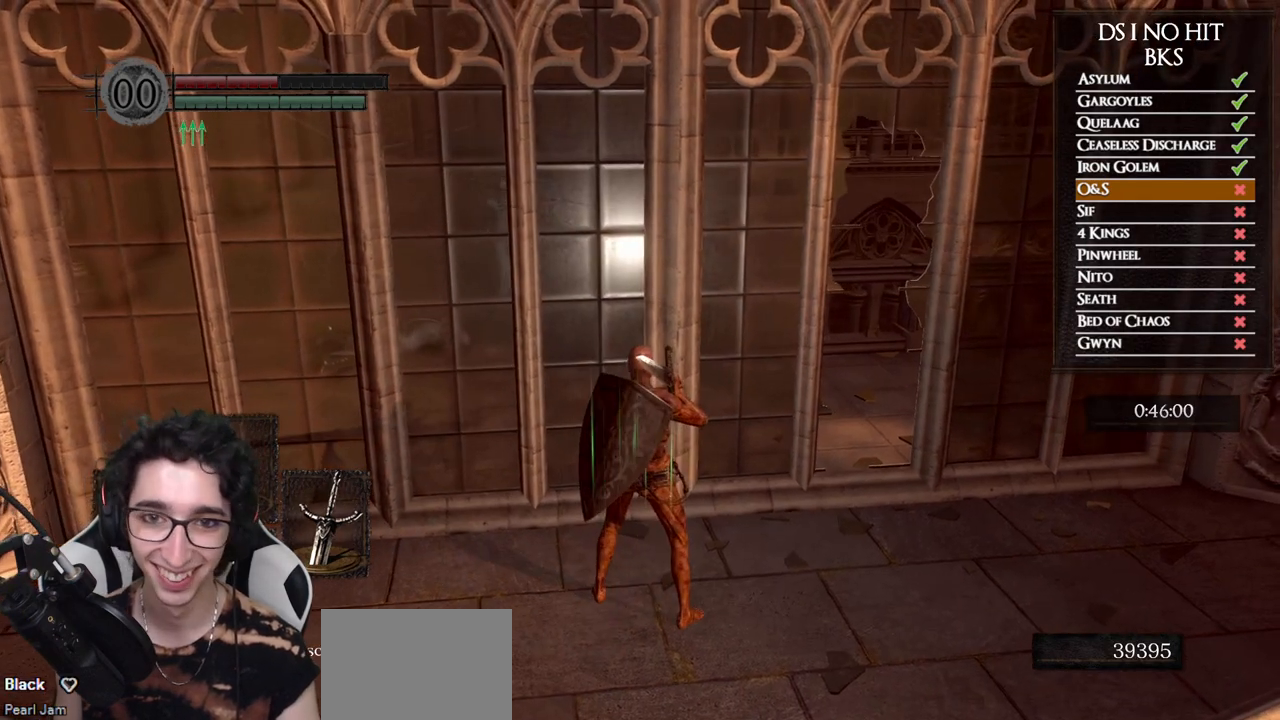
{"dt_ms": 500, "buttons": [], "left_stick": "center", "right_stick": "down", "button_events": []}
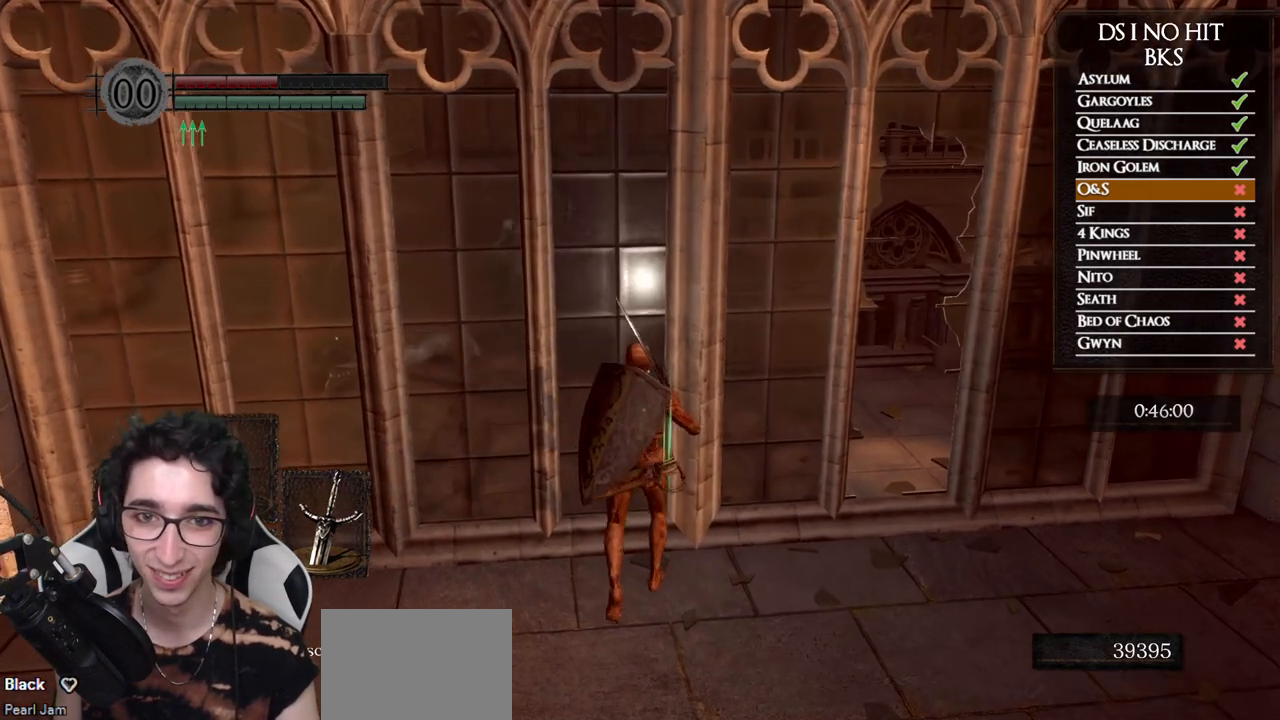
{"dt_ms": 1000, "buttons": [], "left_stick": "center", "right_stick": "right", "button_events": []}
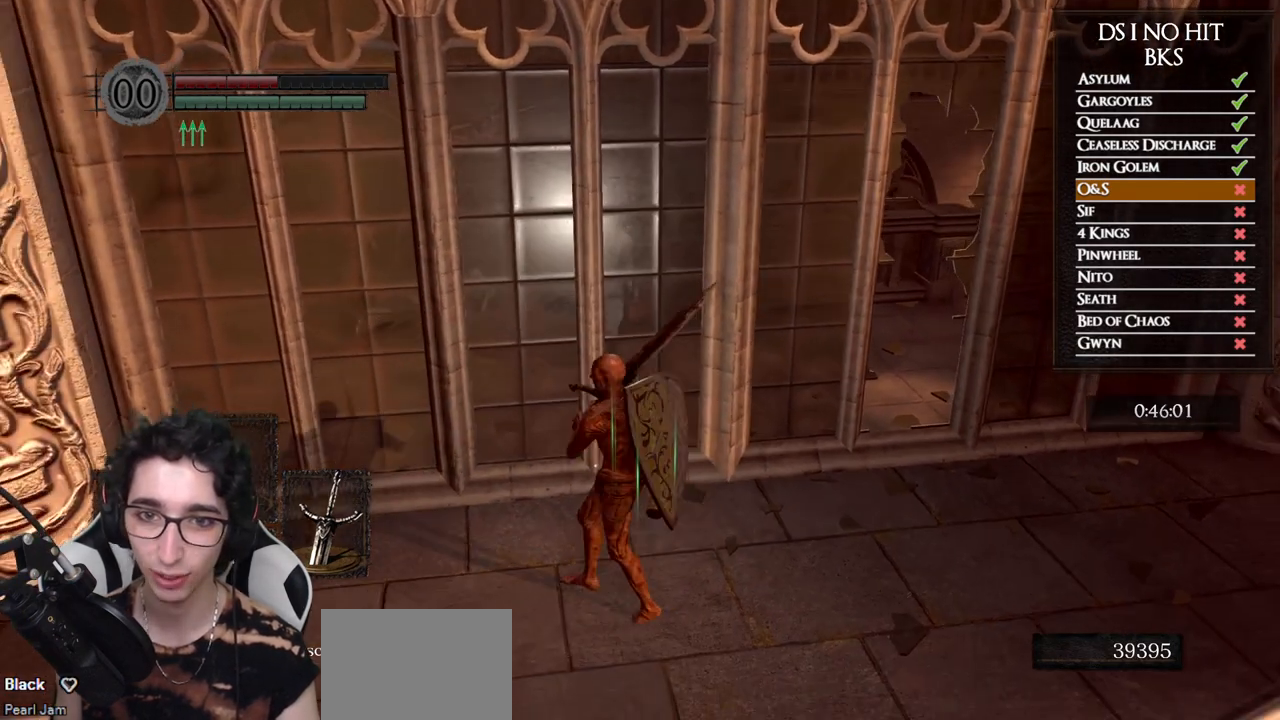
{"dt_ms": 500, "buttons": [], "left_stick": "center", "right_stick": "right", "button_events": []}
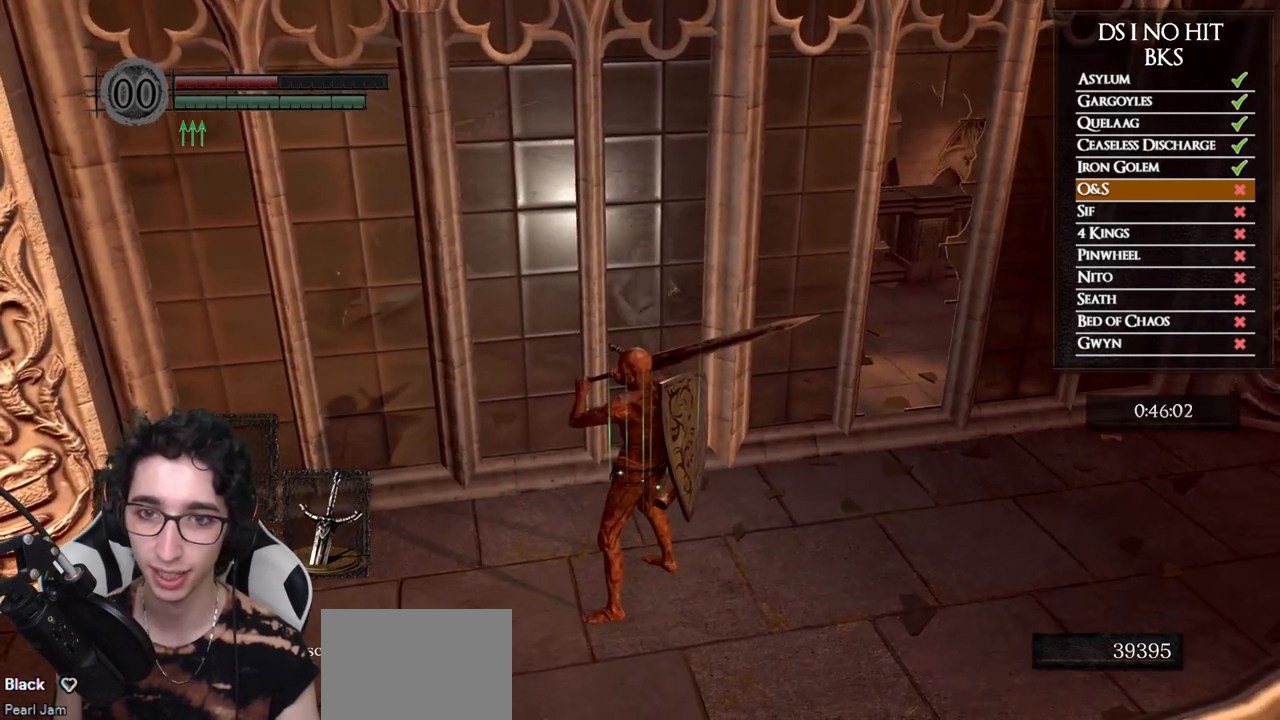
{"dt_ms": 500, "buttons": ["R1"], "left_stick": "up-right", "right_stick": "right", "button_events": [[350, "R1", "down"]]}
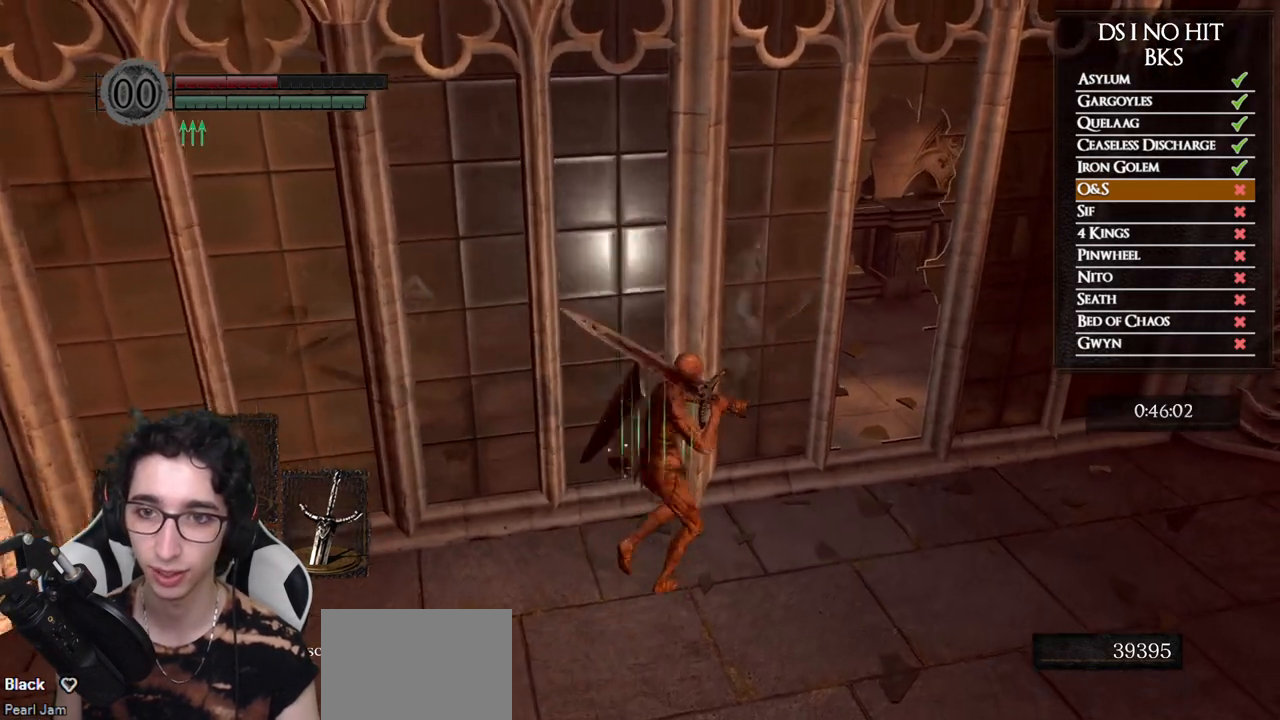
{"dt_ms": 500, "buttons": [], "left_stick": "up-right", "right_stick": "center", "button_events": [[50, "R1", "up"]]}
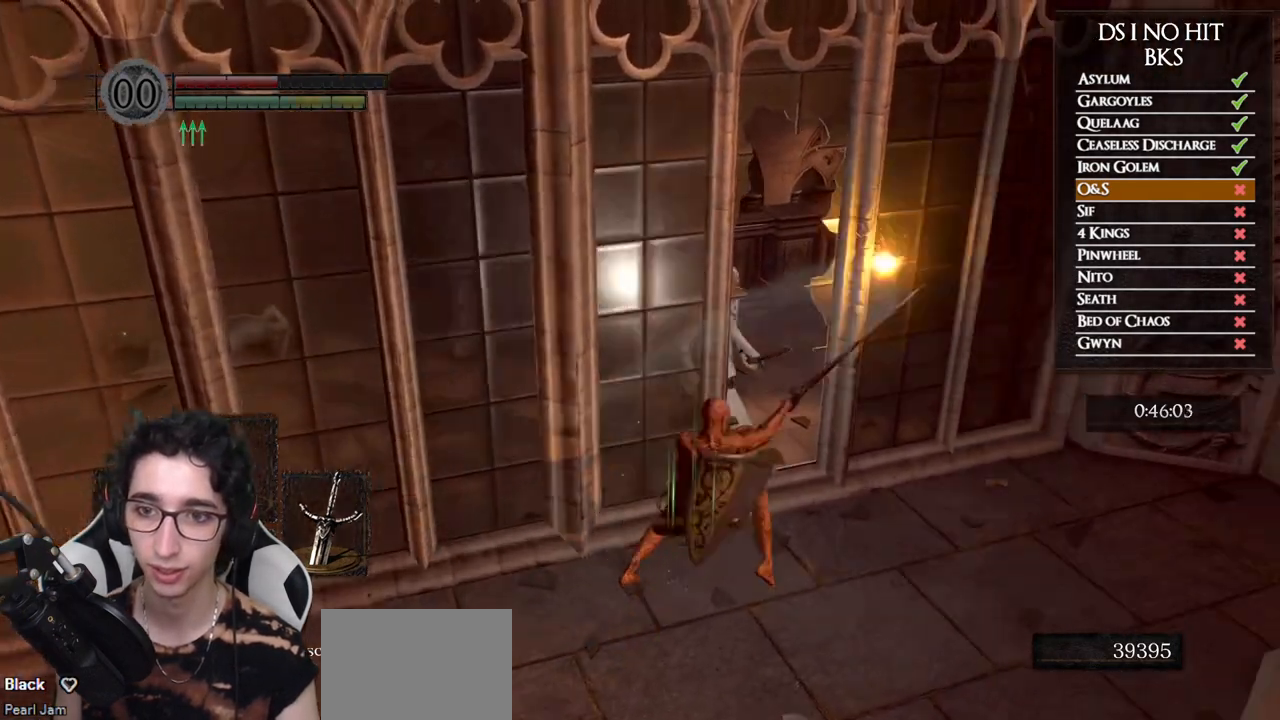
{"dt_ms": 500, "buttons": [], "left_stick": "up", "right_stick": "center"}
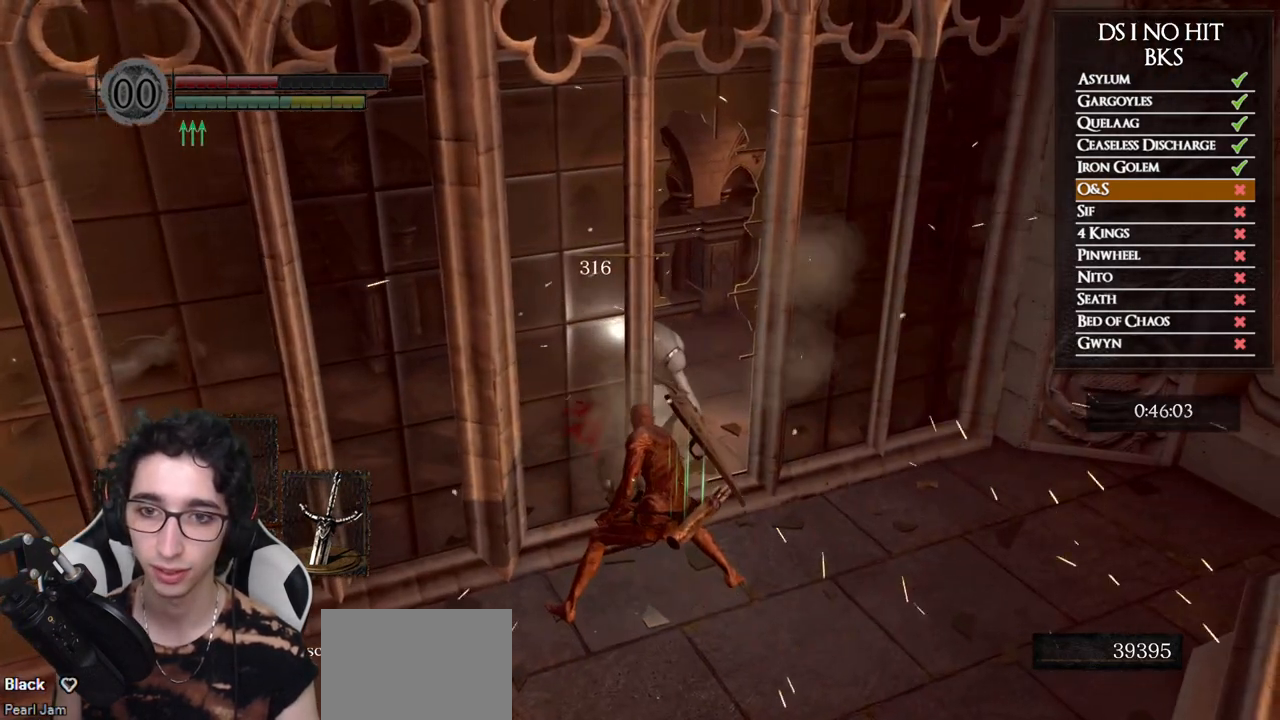
{"dt_ms": 500, "buttons": [], "left_stick": "center", "right_stick": "left"}
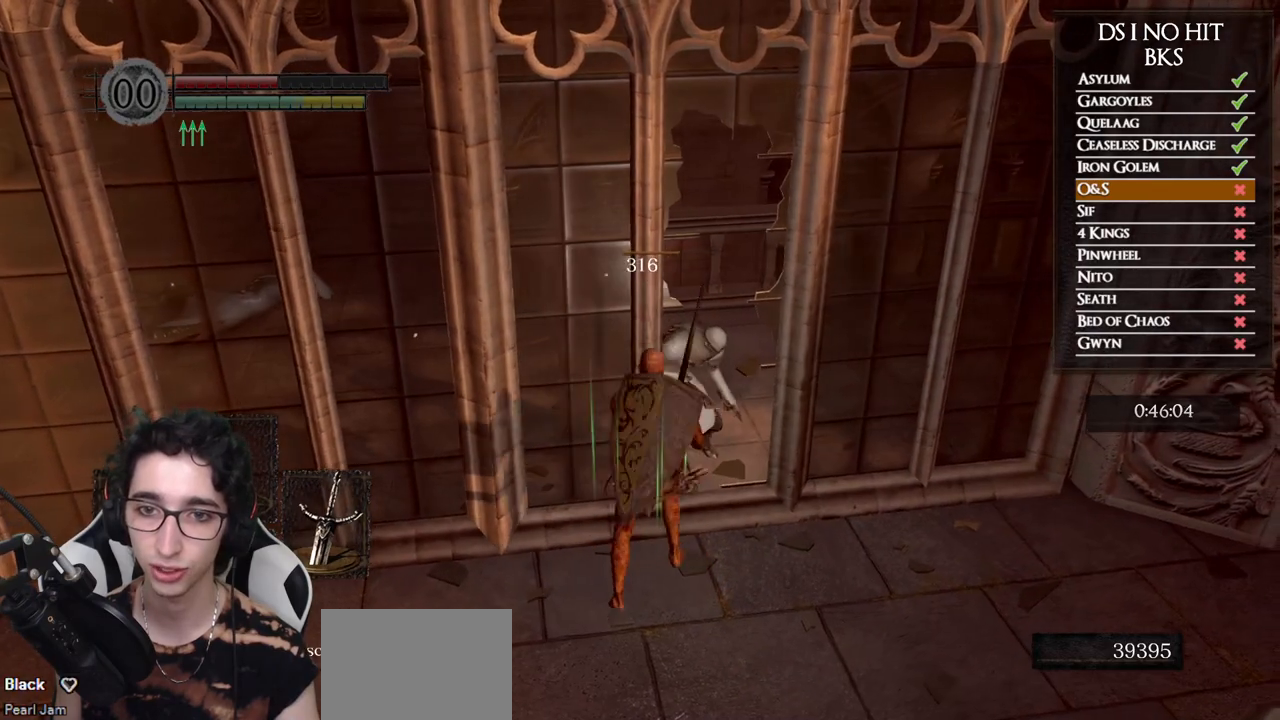
{"dt_ms": 500, "buttons": [], "left_stick": "up-right", "right_stick": "center", "button_events": []}
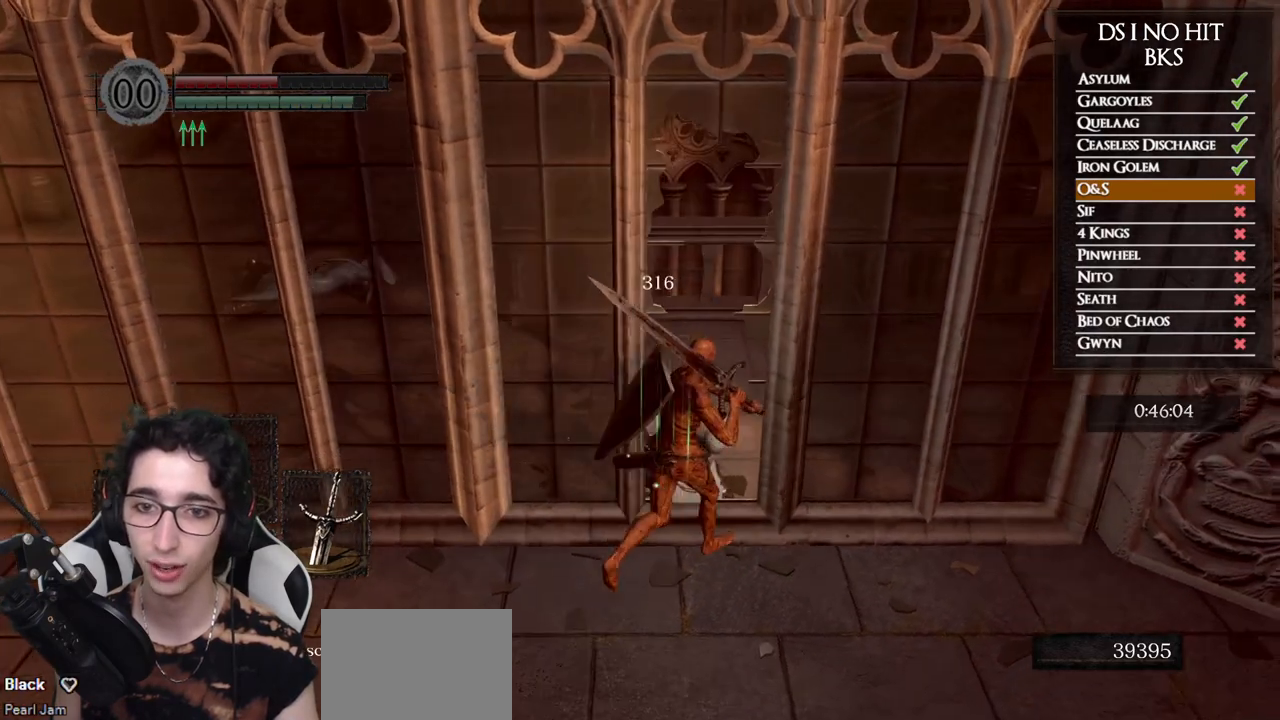
{"dt_ms": 500, "buttons": [], "left_stick": "up", "right_stick": "center", "button_events": []}
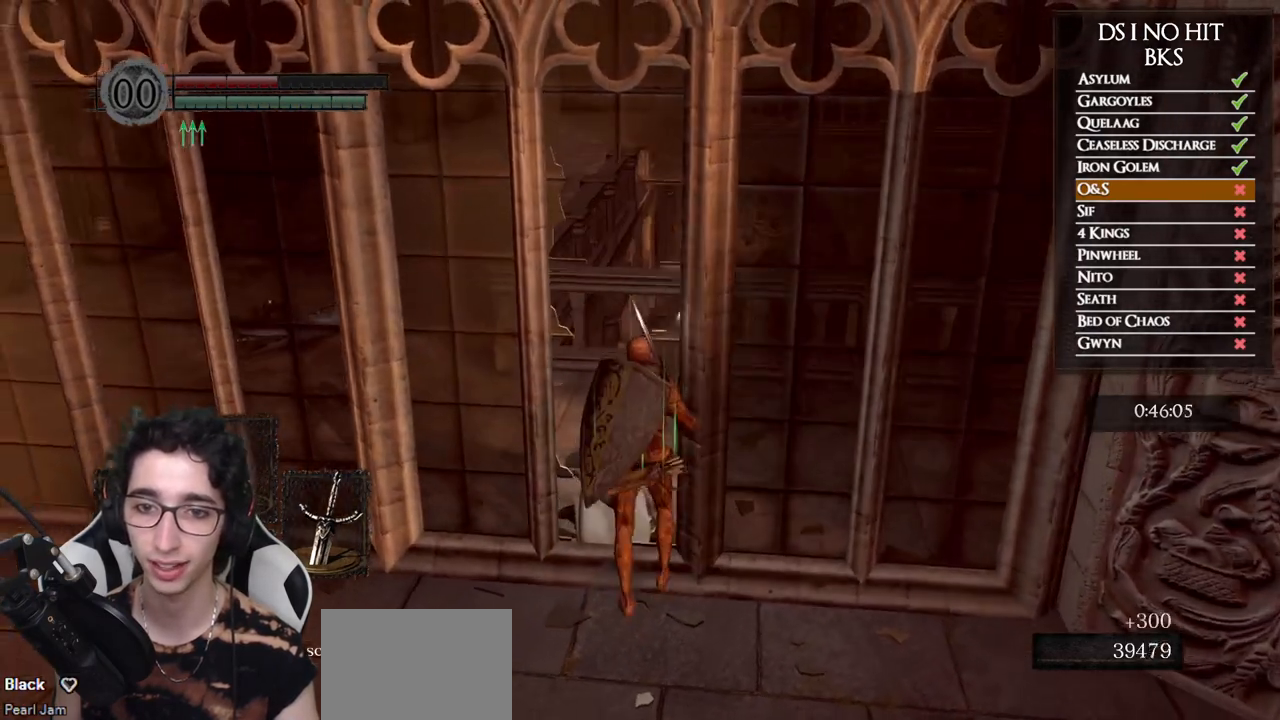
{"dt_ms": 500, "buttons": ["B"], "left_stick": "up-left", "right_stick": "center", "button_events": [[100, "B", "down"]]}
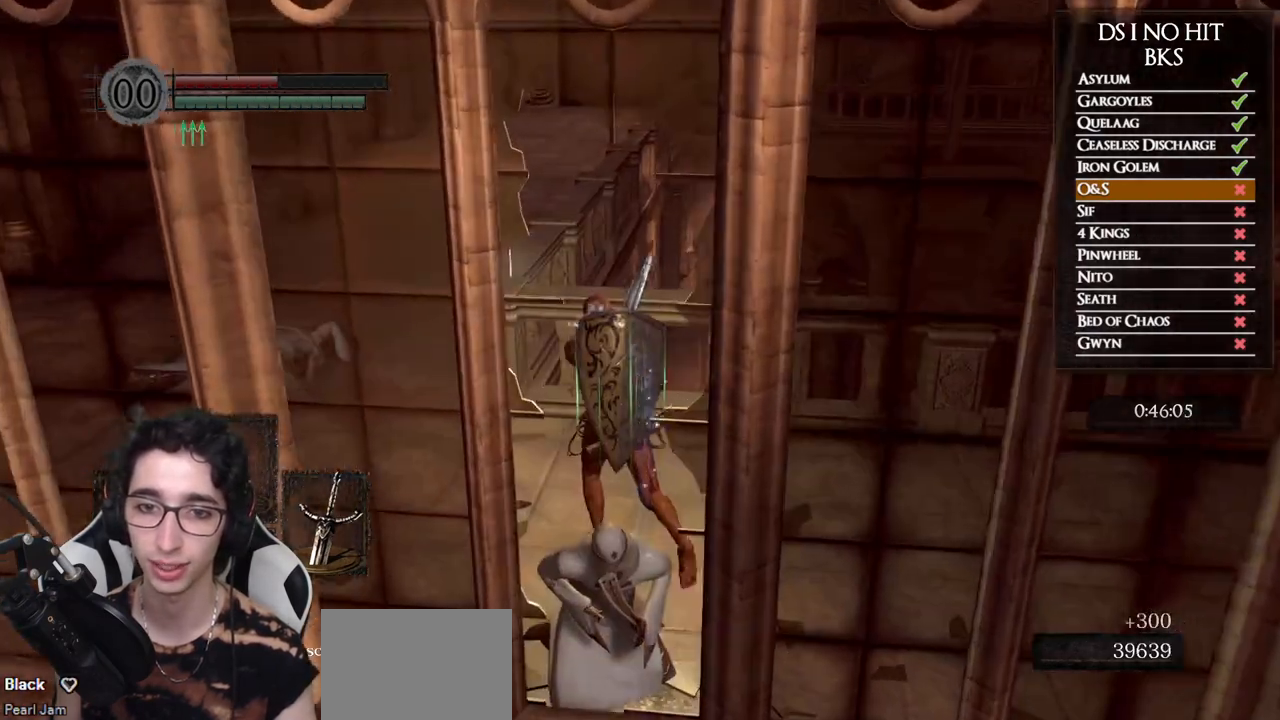
{"dt_ms": 500, "buttons": ["B"], "left_stick": "up", "right_stick": "center", "button_events": []}
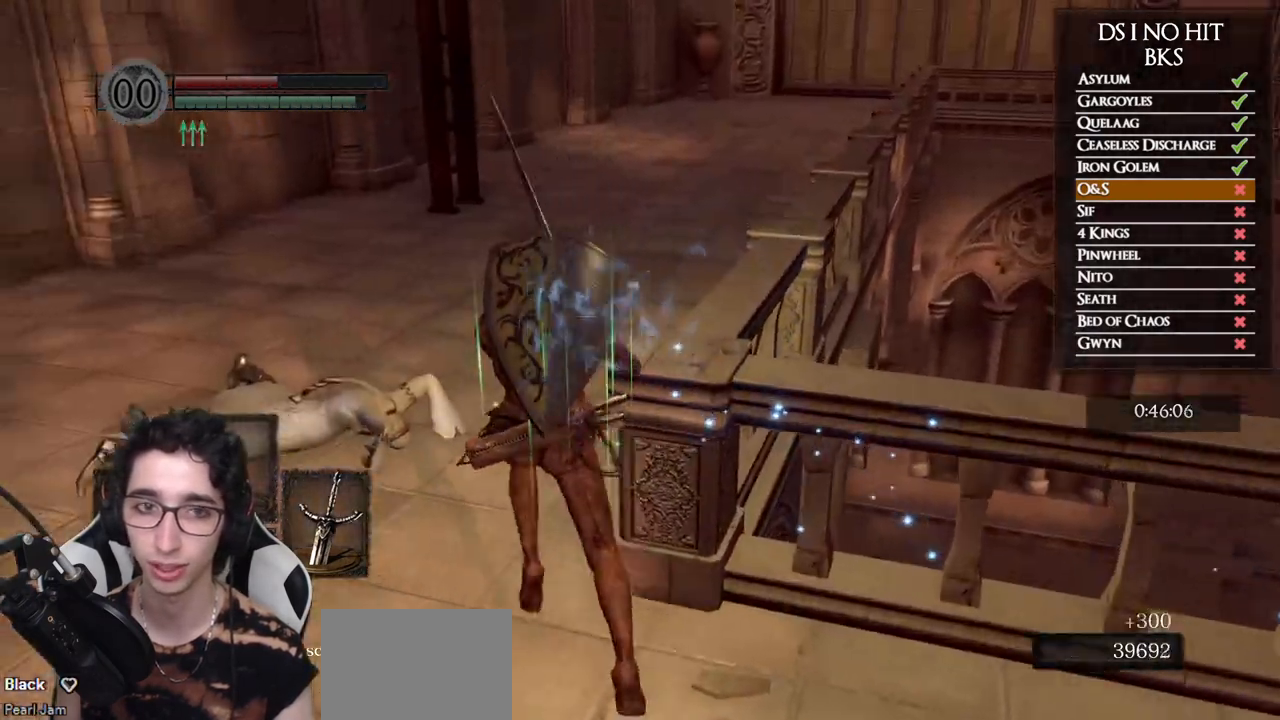
{"dt_ms": 500, "buttons": ["B"], "left_stick": "up", "right_stick": "center", "button_events": []}
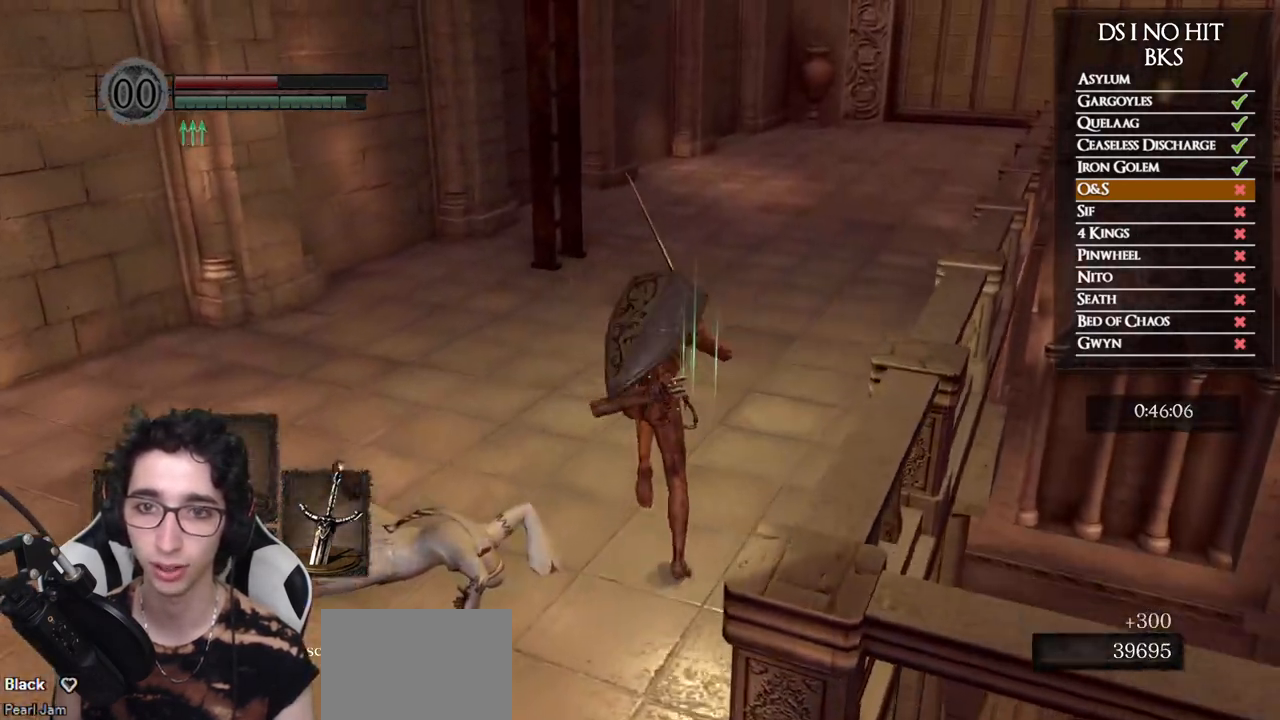
{"dt_ms": 500, "buttons": ["B"], "left_stick": "up", "right_stick": "center", "button_events": [[300, "DPAD_LEFT", "down"], [433, "DPAD_LEFT", "up"]]}
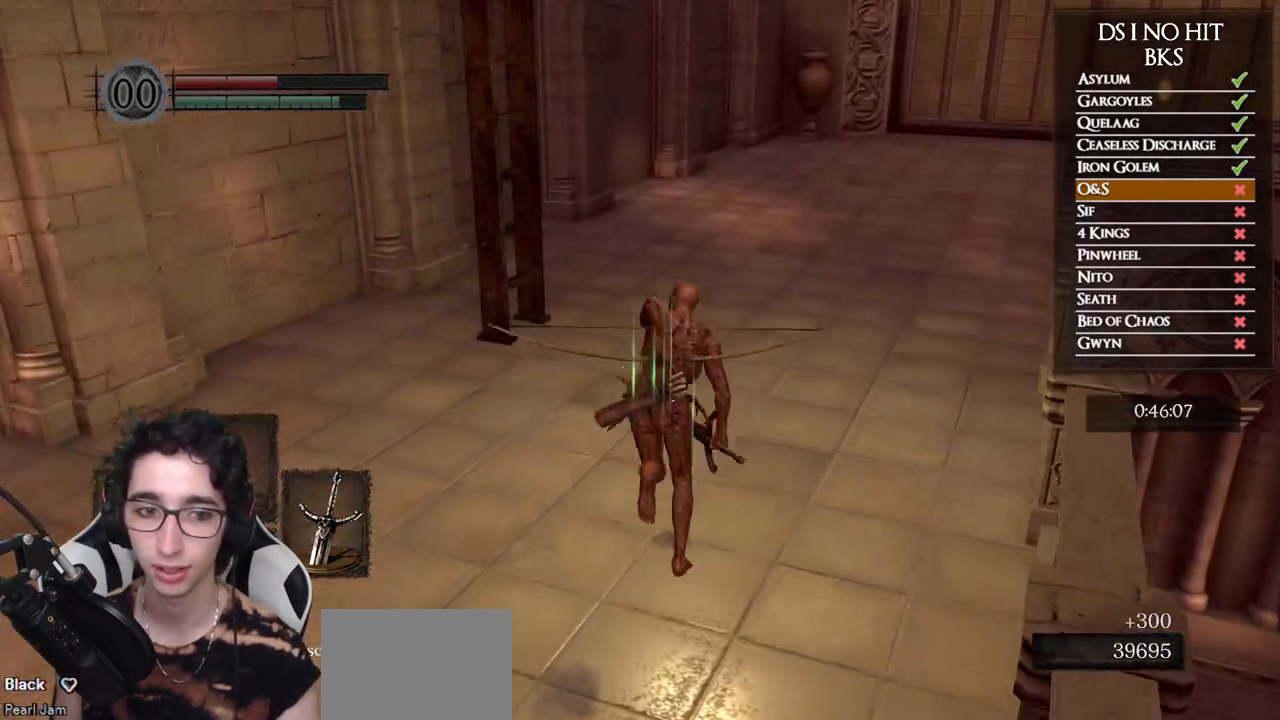
{"dt_ms": 500, "buttons": [], "left_stick": "up", "right_stick": "center", "button_events": [[483, "B", "up"]]}